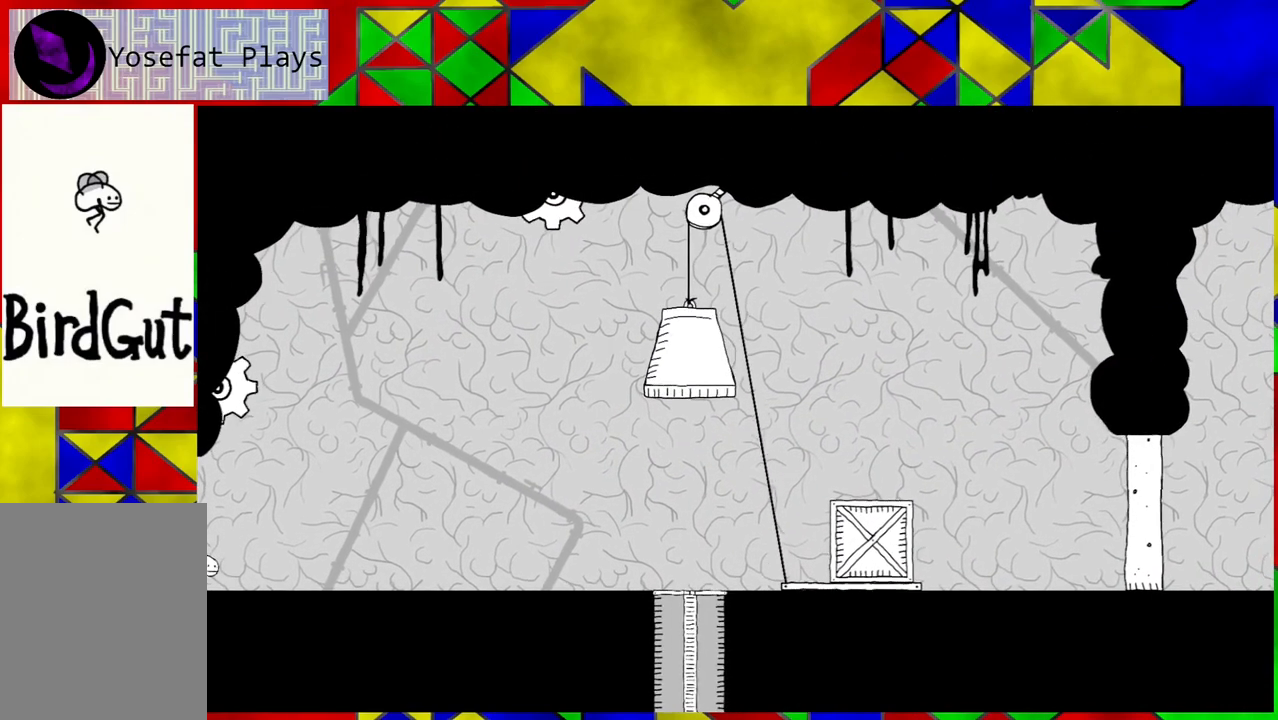
Gameplay with a controller (Nintendo layout); each line is a JSON object with the inputs held at the frame after it. "events" lists button and stick changes between this image and that frame as [ms after this image, input, new state], when the widget could be followed in between. Not read: L3 R3.
{"buttons": ["DPAD_RIGHT"], "left_stick": "center", "right_stick": "center", "events": []}
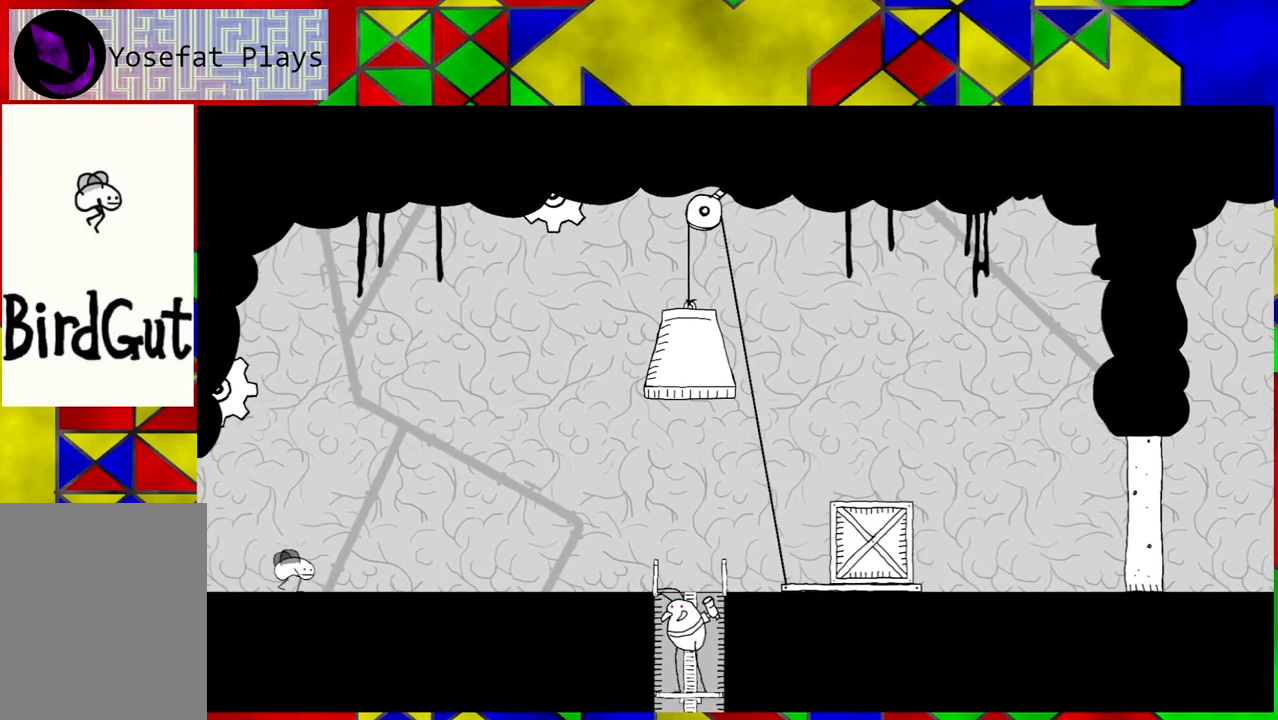
{"buttons": ["DPAD_LEFT"], "left_stick": "center", "right_stick": "center", "events": [[117, "DPAD_RIGHT", "up"], [333, "DPAD_LEFT", "down"]]}
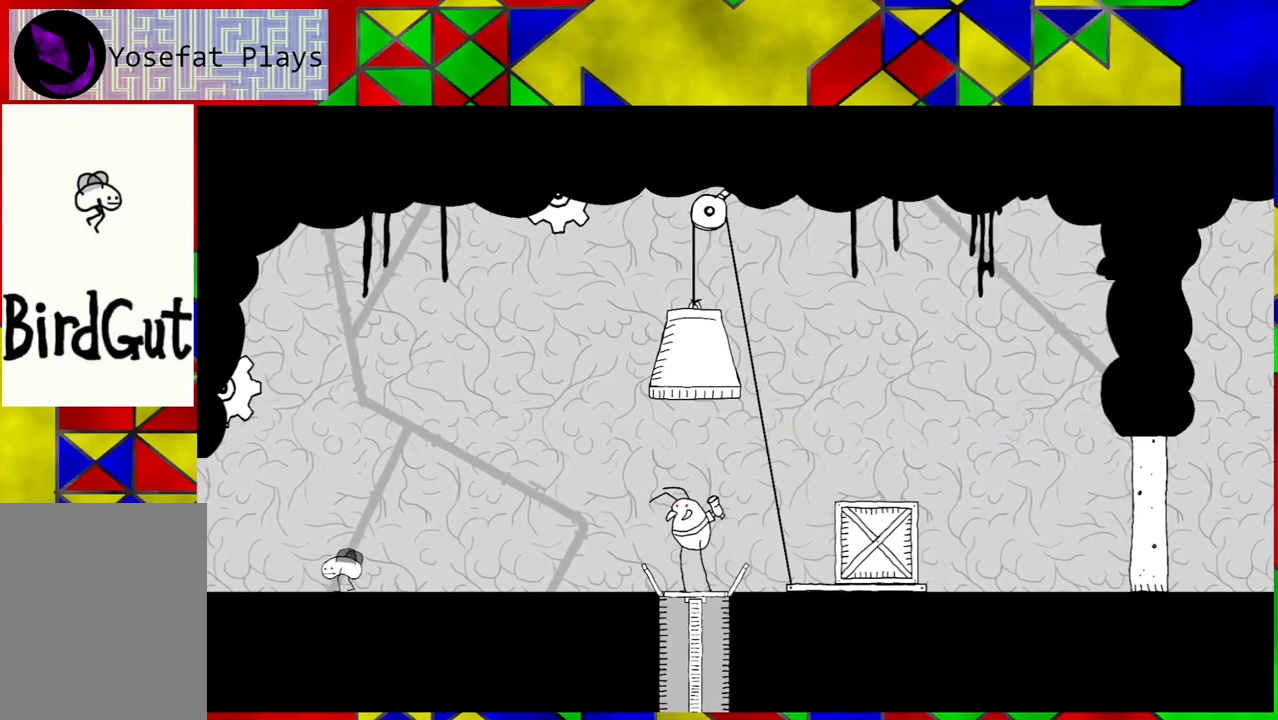
{"buttons": [], "left_stick": "center", "right_stick": "center", "events": [[267, "DPAD_LEFT", "up"]]}
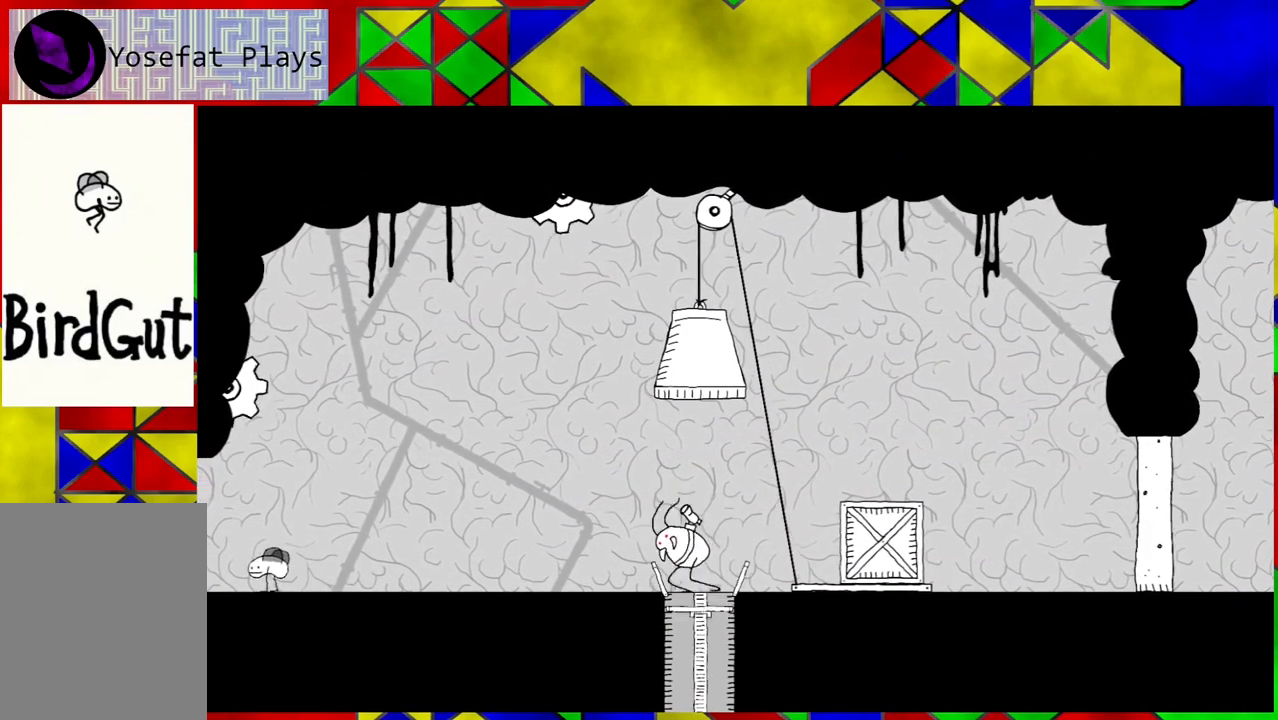
{"buttons": [], "left_stick": "center", "right_stick": "center", "events": [[50, "DPAD_RIGHT", "down"], [133, "DPAD_RIGHT", "up"]]}
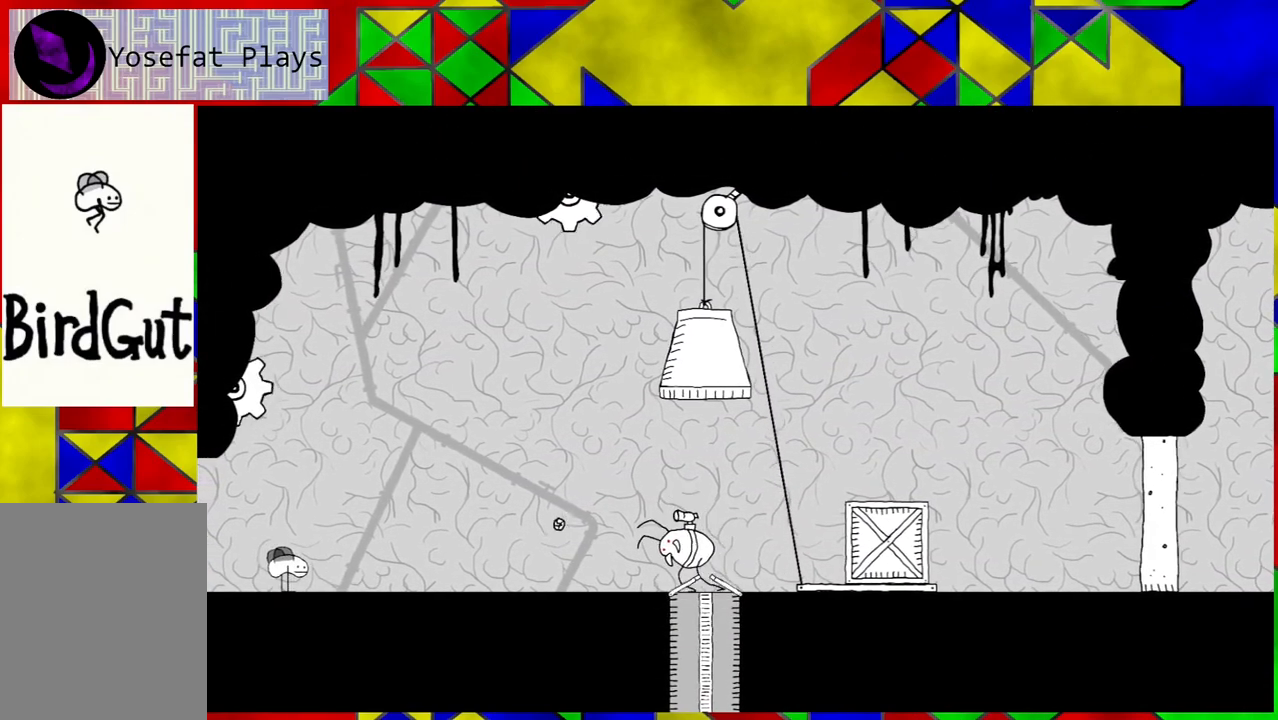
{"buttons": ["B"], "left_stick": "center", "right_stick": "center", "events": [[67, "B", "down"]]}
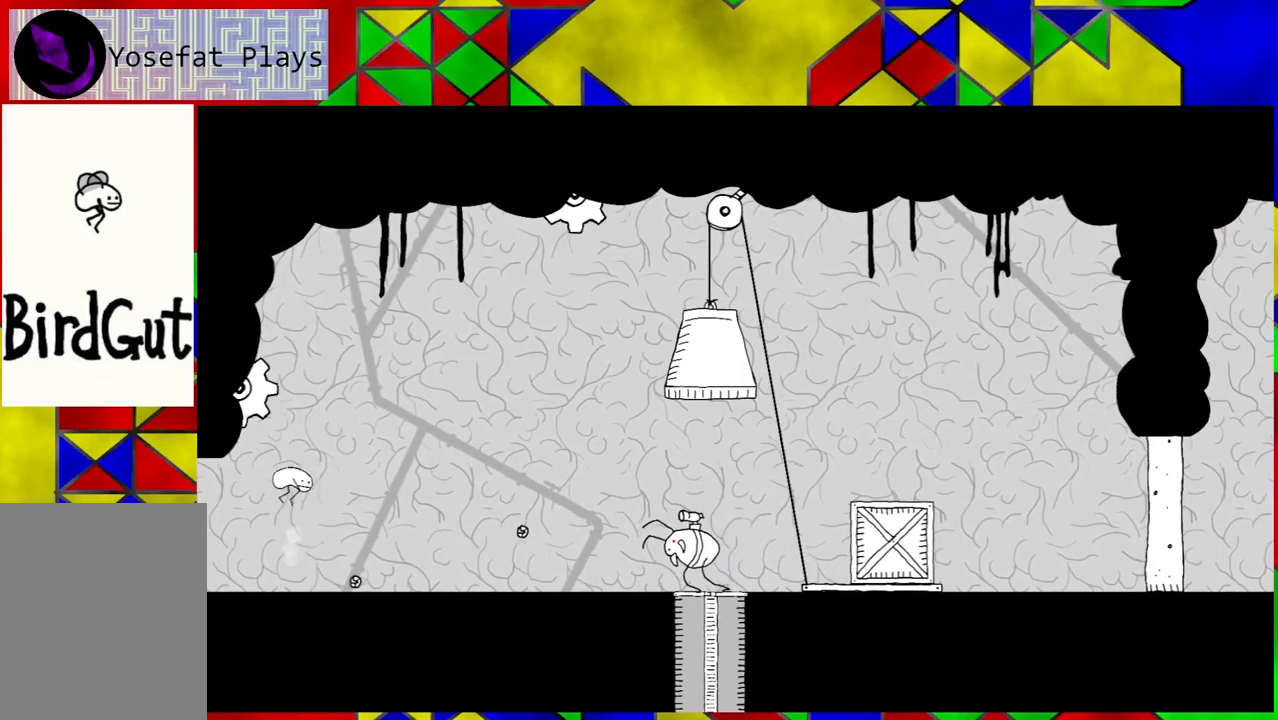
{"buttons": [], "left_stick": "center", "right_stick": "center", "events": [[100, "DPAD_RIGHT", "down"], [400, "B", "up"], [483, "DPAD_RIGHT", "up"]]}
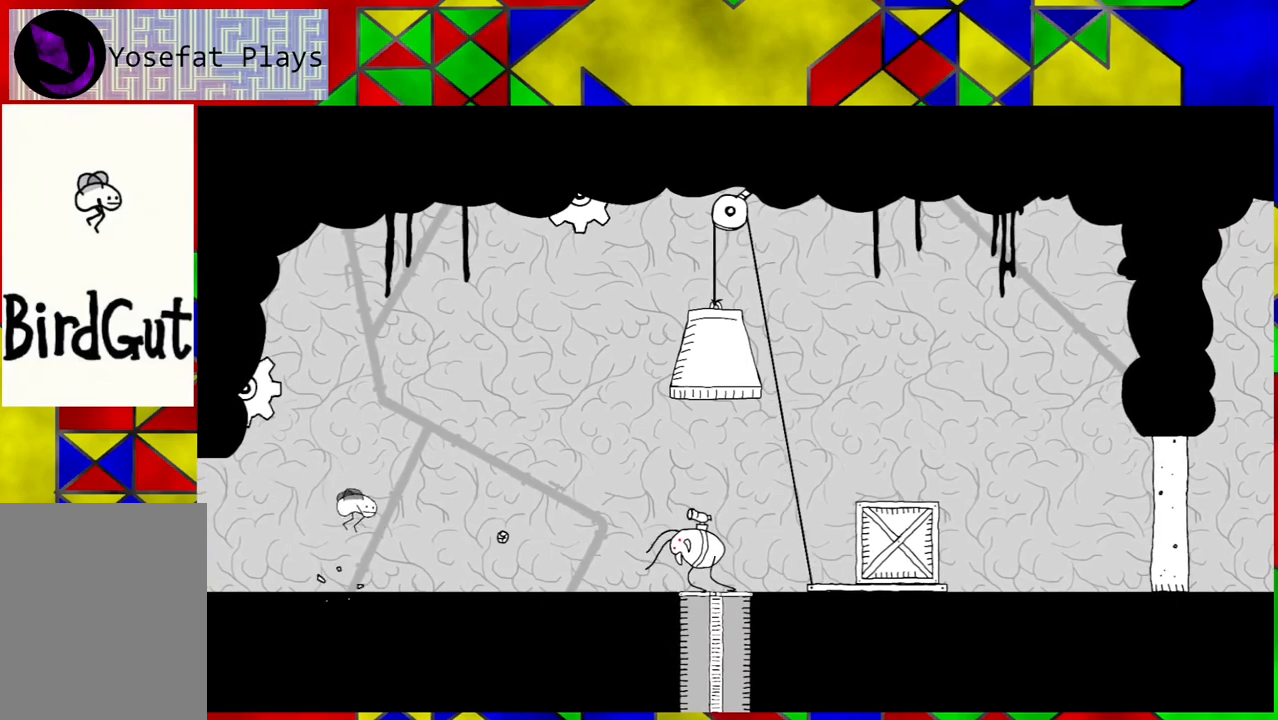
{"buttons": ["B", "DPAD_LEFT"], "left_stick": "center", "right_stick": "center", "events": [[83, "DPAD_LEFT", "down"], [233, "B", "down"]]}
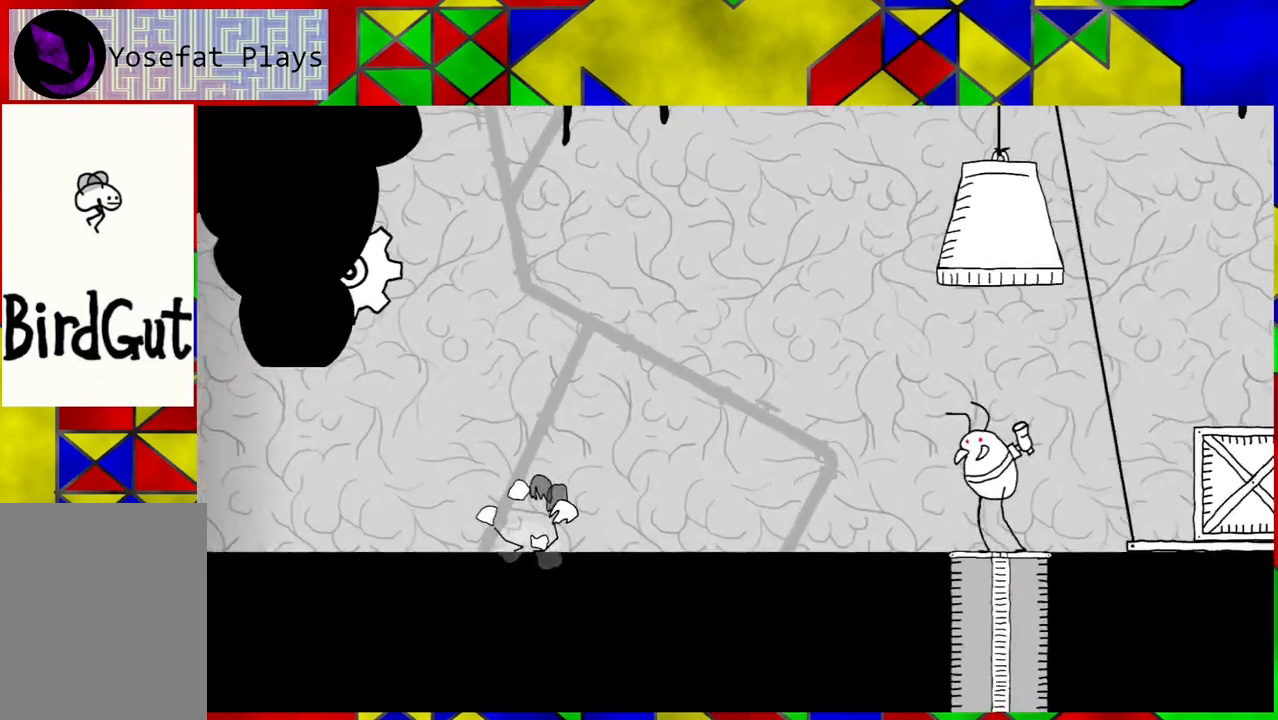
{"buttons": [], "left_stick": "center", "right_stick": "center", "events": [[150, "DPAD_LEFT", "up"], [200, "B", "up"]]}
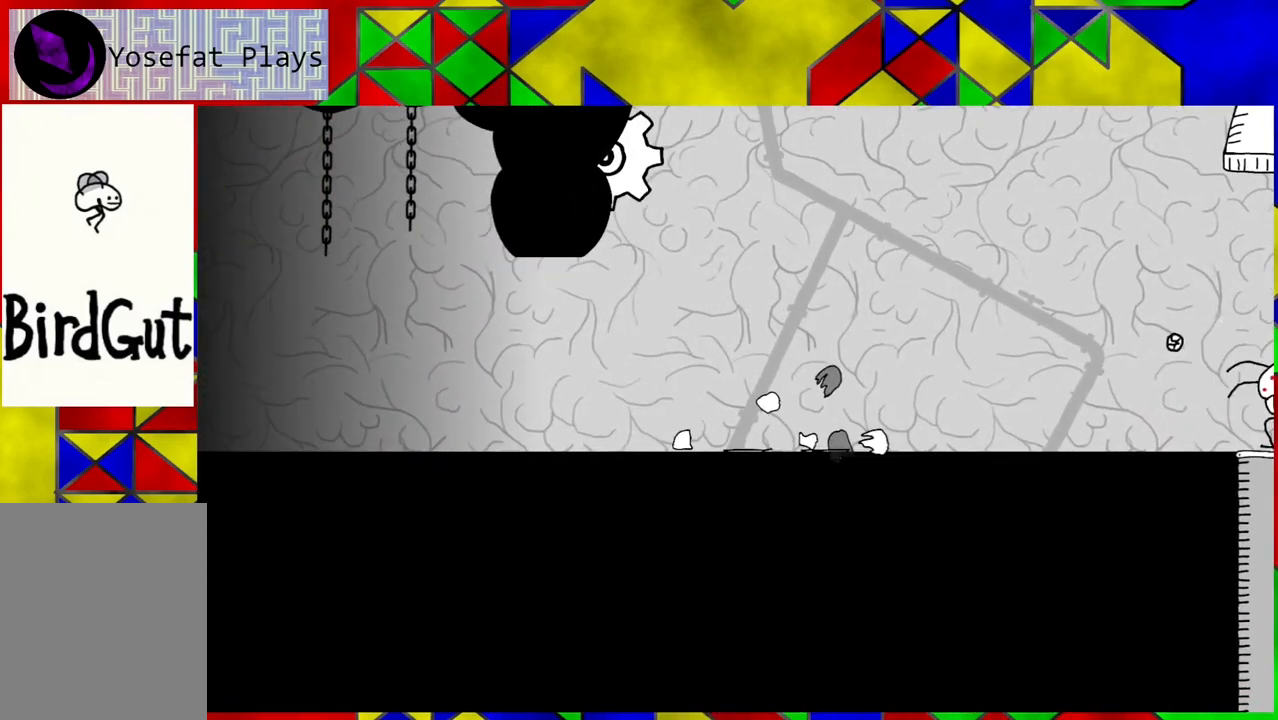
{"buttons": [], "left_stick": "center", "right_stick": "center", "events": []}
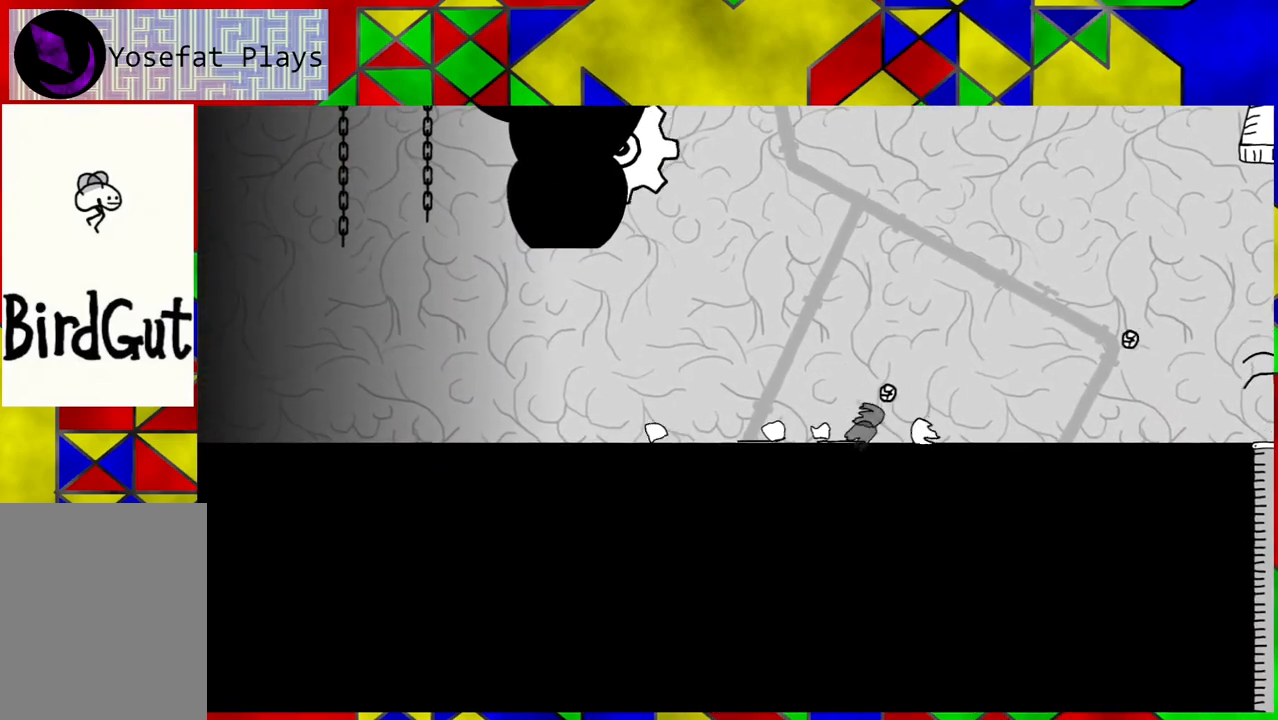
{"buttons": [], "left_stick": "center", "right_stick": "center", "events": []}
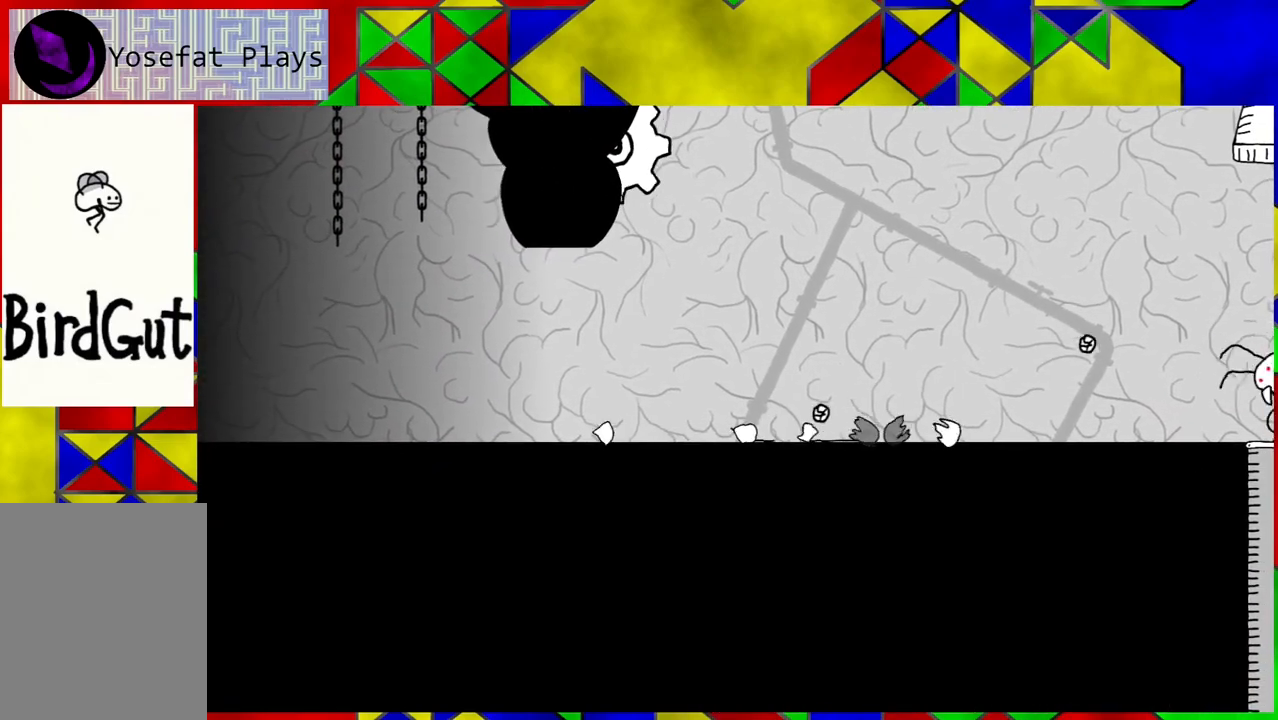
{"buttons": [], "left_stick": "center", "right_stick": "center", "events": []}
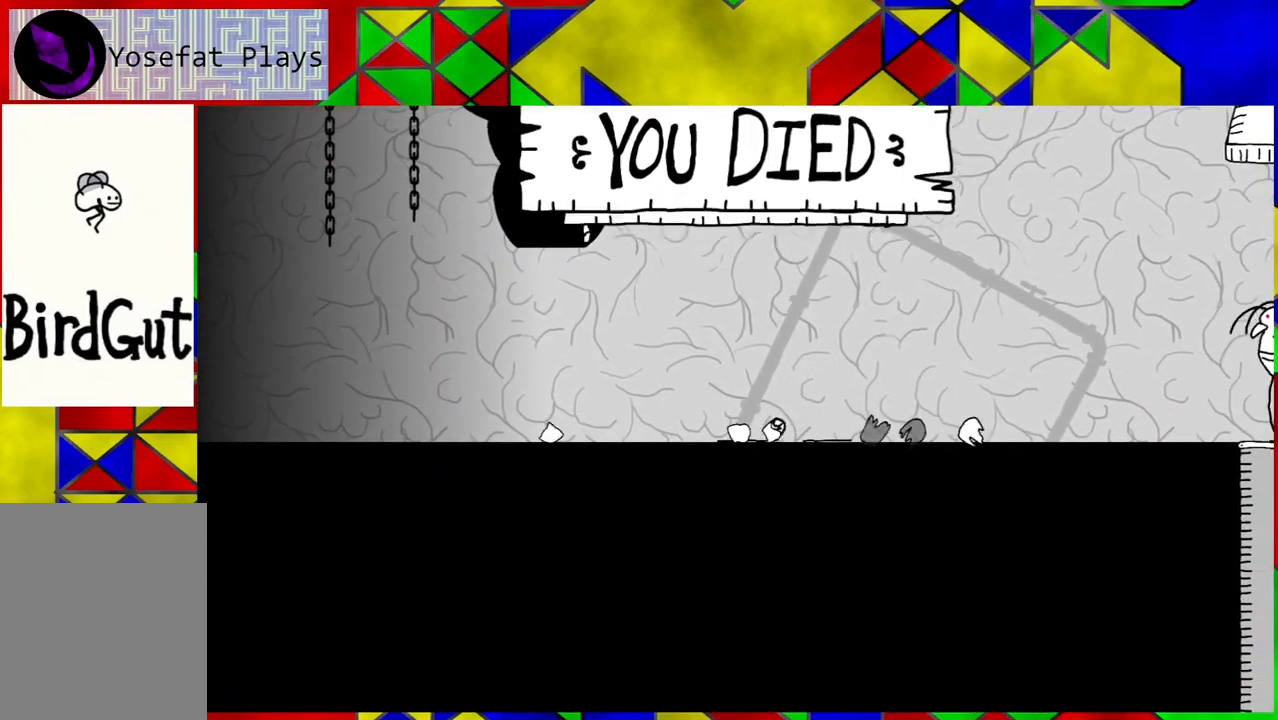
{"buttons": [], "left_stick": "center", "right_stick": "center", "events": []}
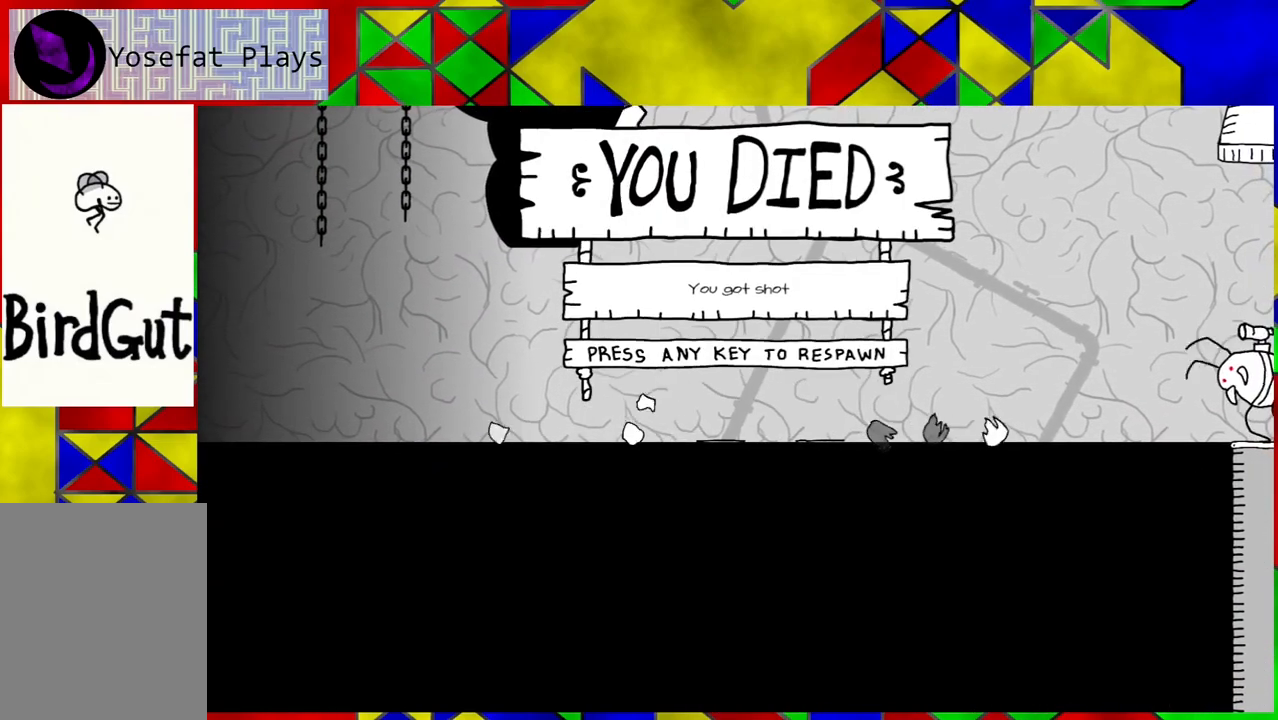
{"buttons": [], "left_stick": "center", "right_stick": "center", "events": [[367, "Y", "down"], [500, "Y", "up"]]}
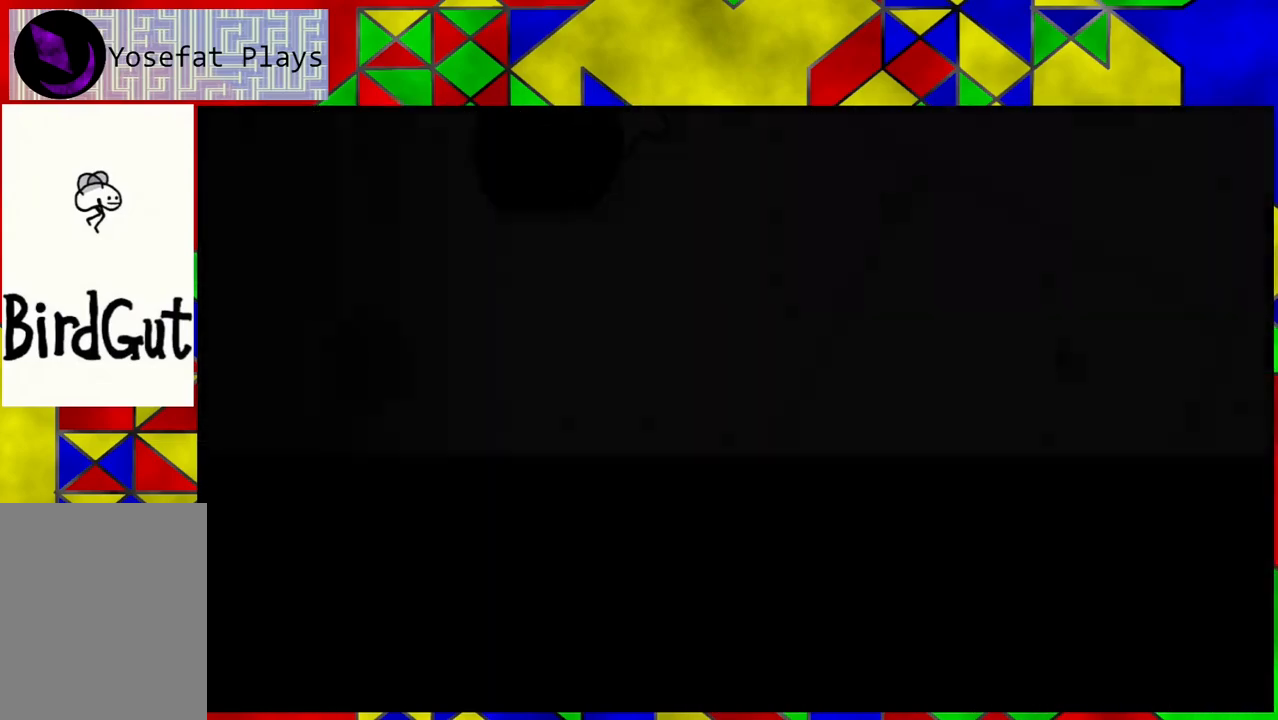
{"buttons": ["DPAD_RIGHT"], "left_stick": "center", "right_stick": "center", "events": [[417, "DPAD_RIGHT", "down"]]}
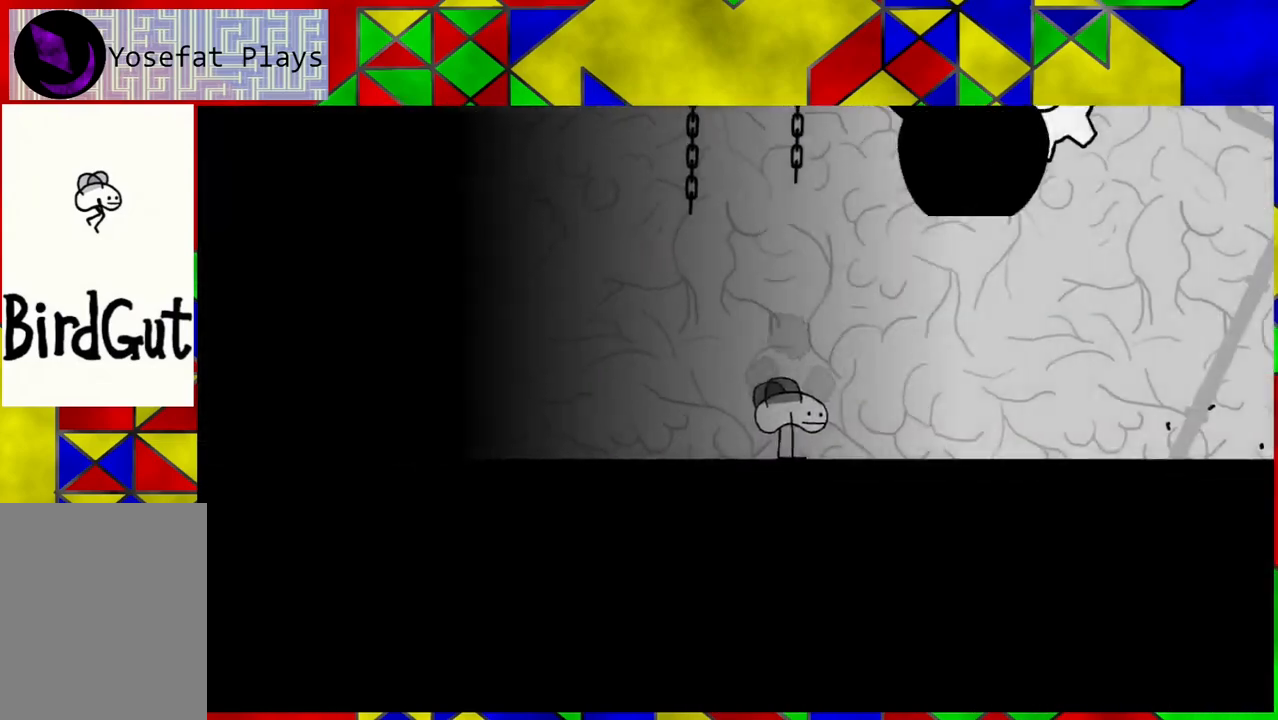
{"buttons": [], "left_stick": "center", "right_stick": "center", "events": [[417, "DPAD_RIGHT", "up"], [433, "DPAD_RIGHT", "down"], [467, "DPAD_RIGHT", "up"]]}
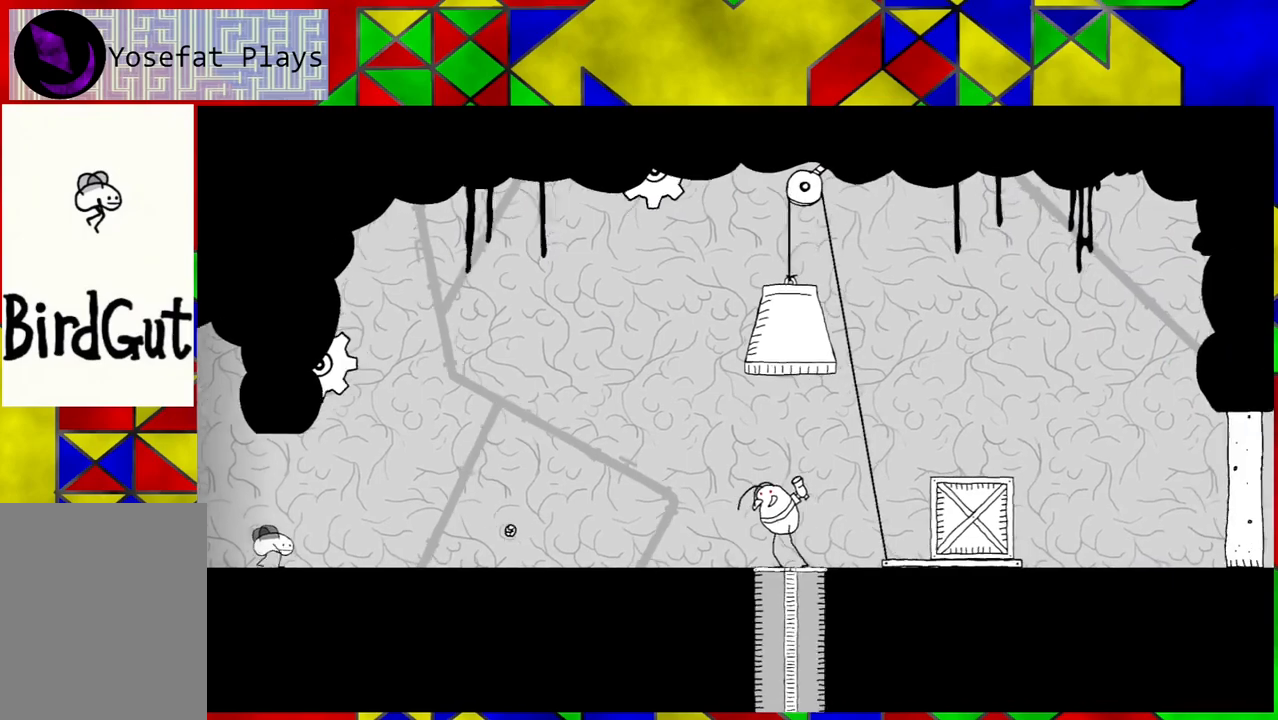
{"buttons": [], "left_stick": "center", "right_stick": "center", "events": []}
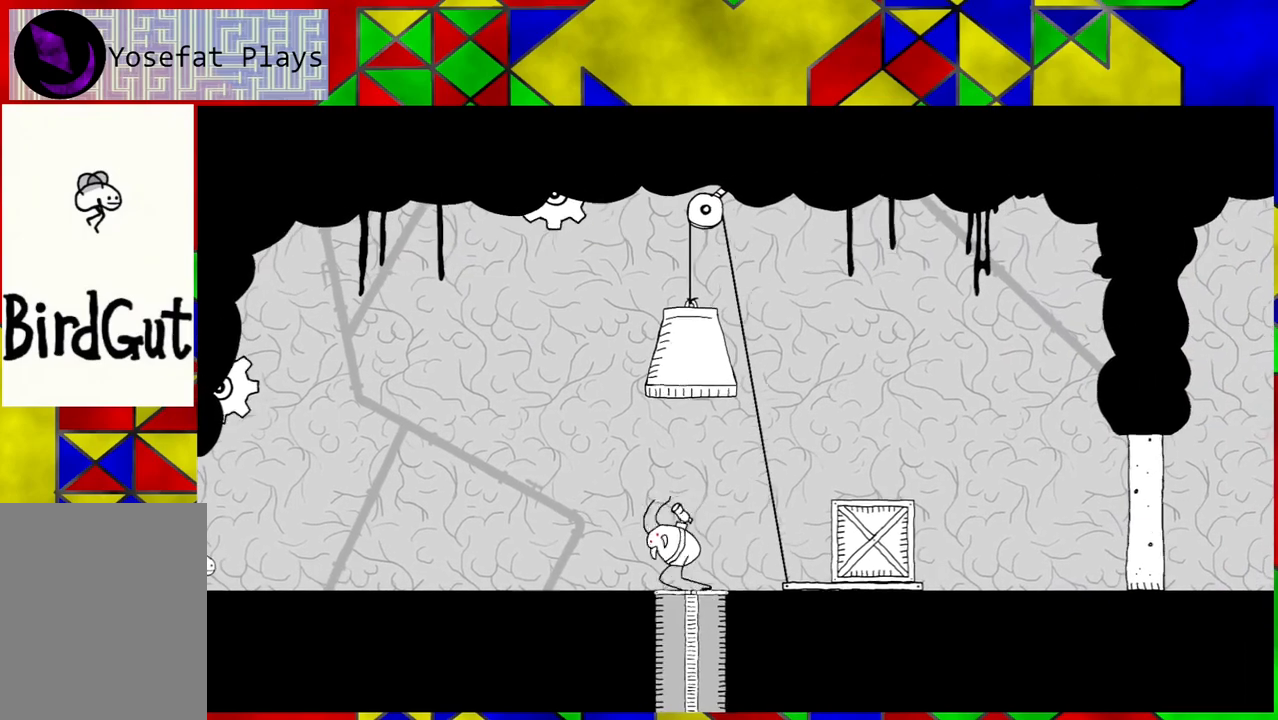
{"buttons": [], "left_stick": "center", "right_stick": "center", "events": []}
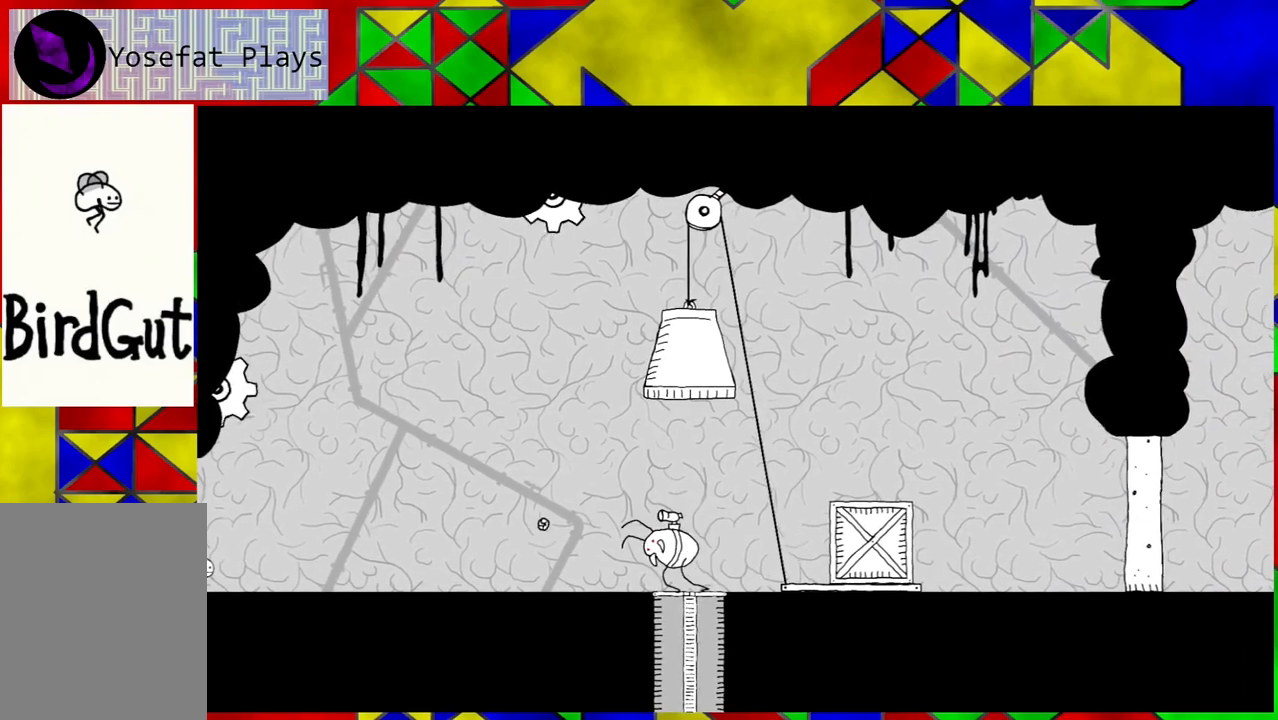
{"buttons": [], "left_stick": "center", "right_stick": "center", "events": []}
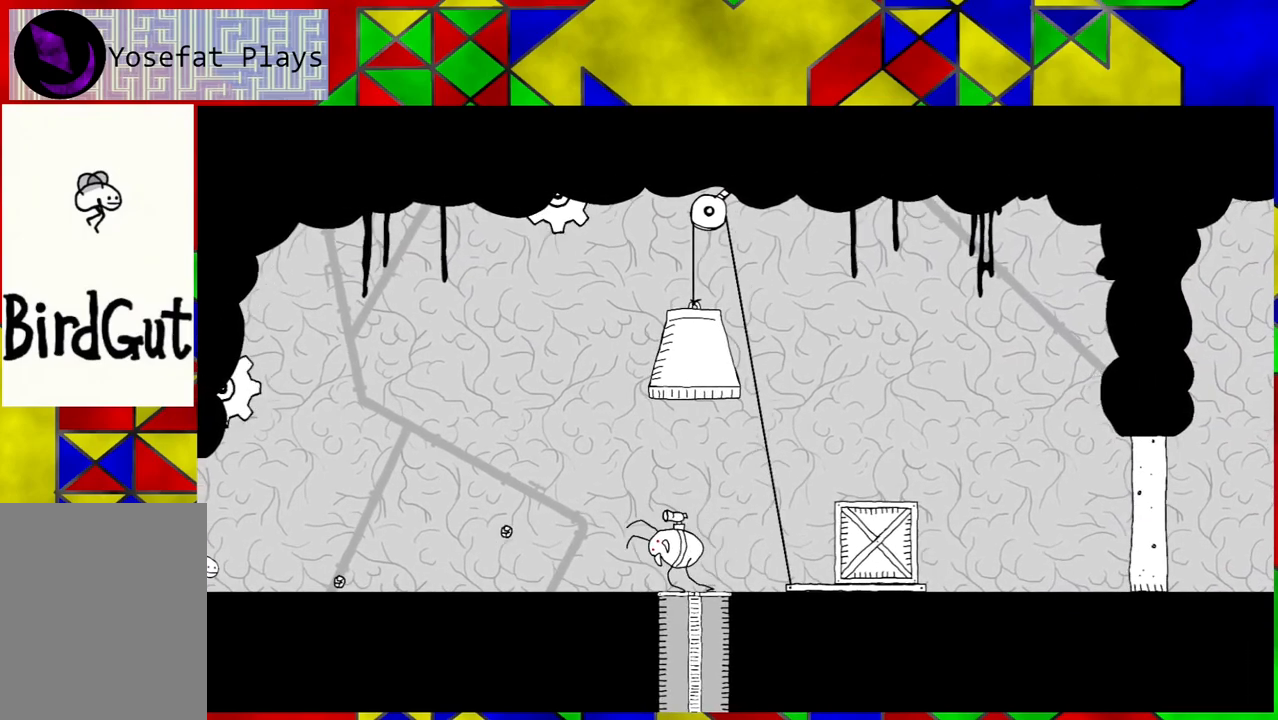
{"buttons": [], "left_stick": "center", "right_stick": "center", "events": []}
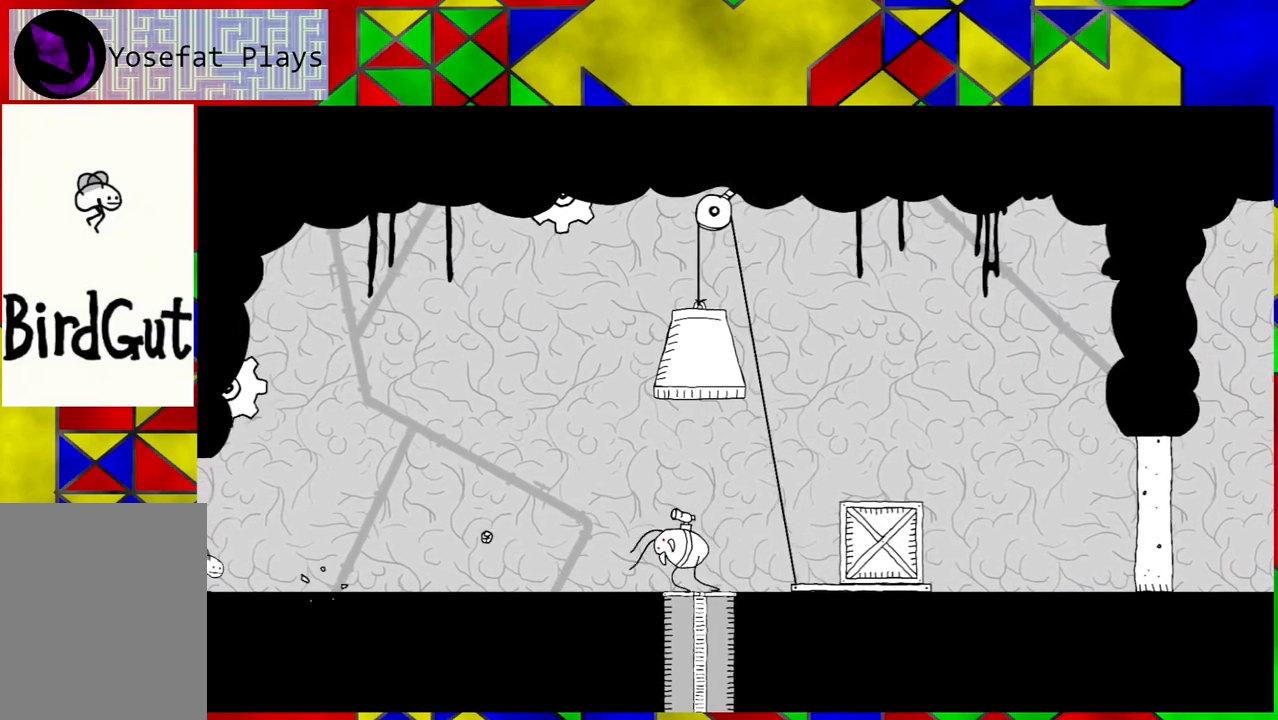
{"buttons": [], "left_stick": "center", "right_stick": "center", "events": []}
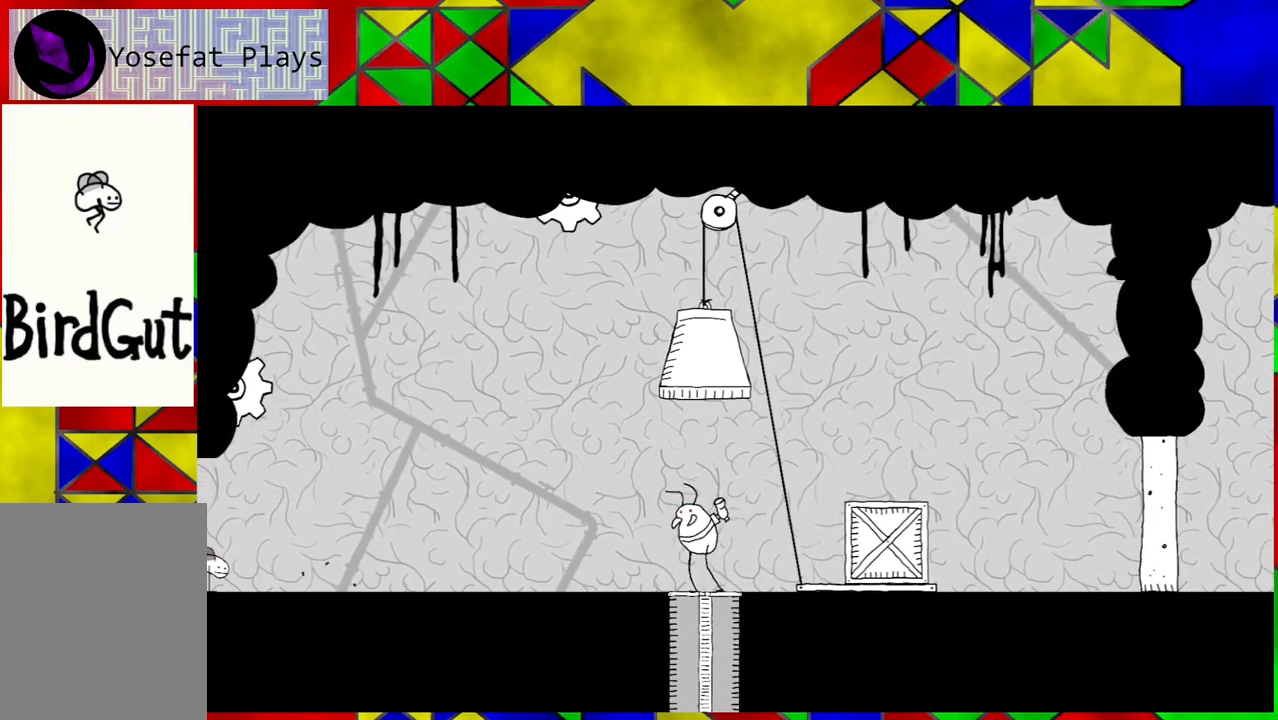
{"buttons": [], "left_stick": "center", "right_stick": "center", "events": []}
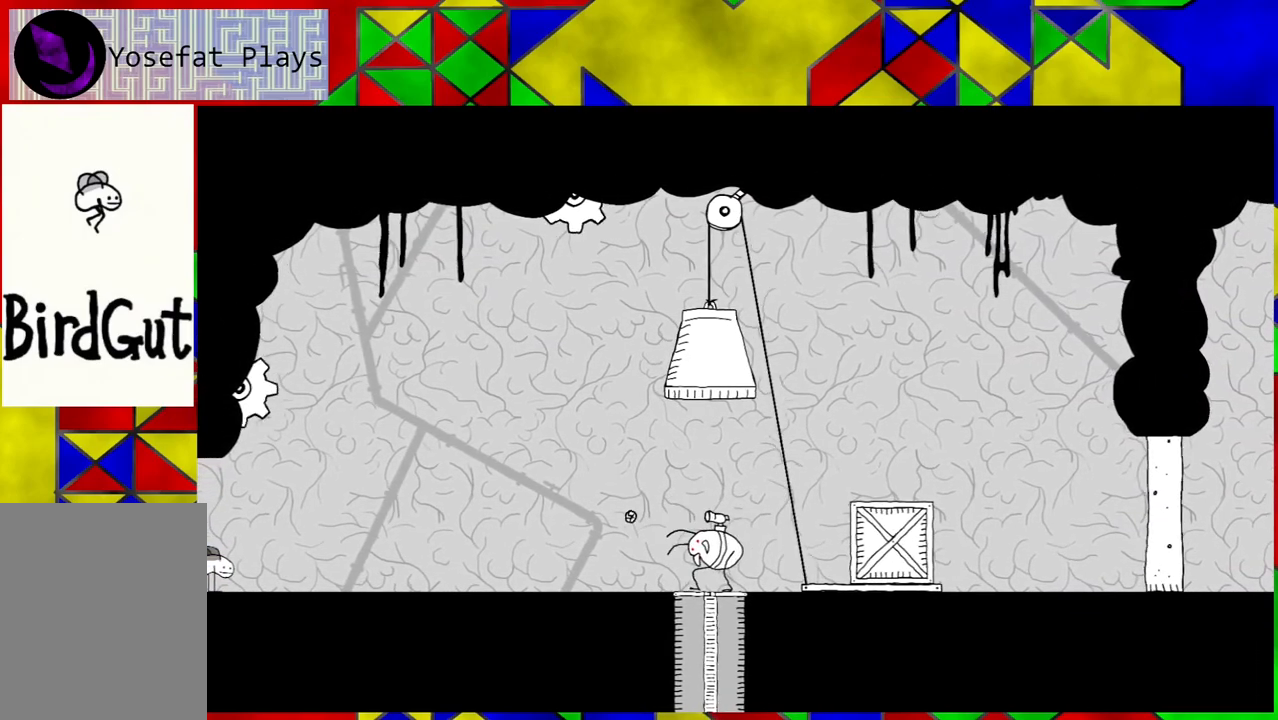
{"buttons": [], "left_stick": "center", "right_stick": "center", "events": []}
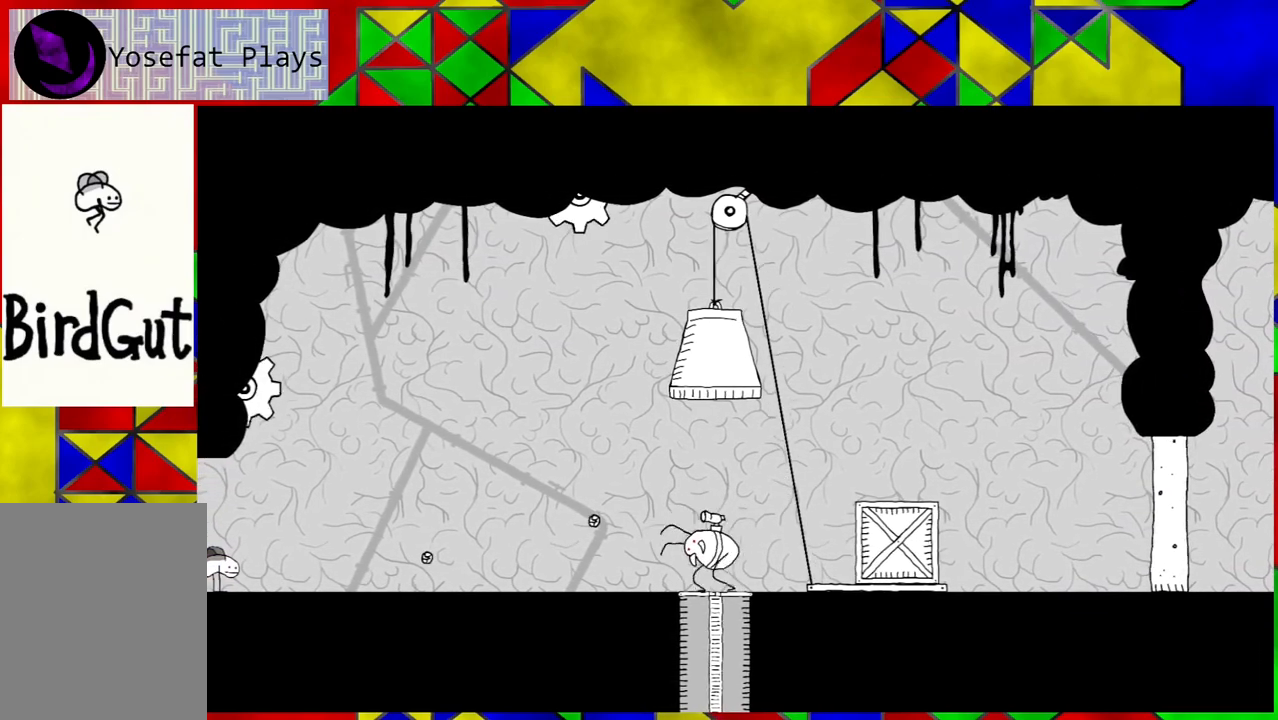
{"buttons": [], "left_stick": "center", "right_stick": "center", "events": []}
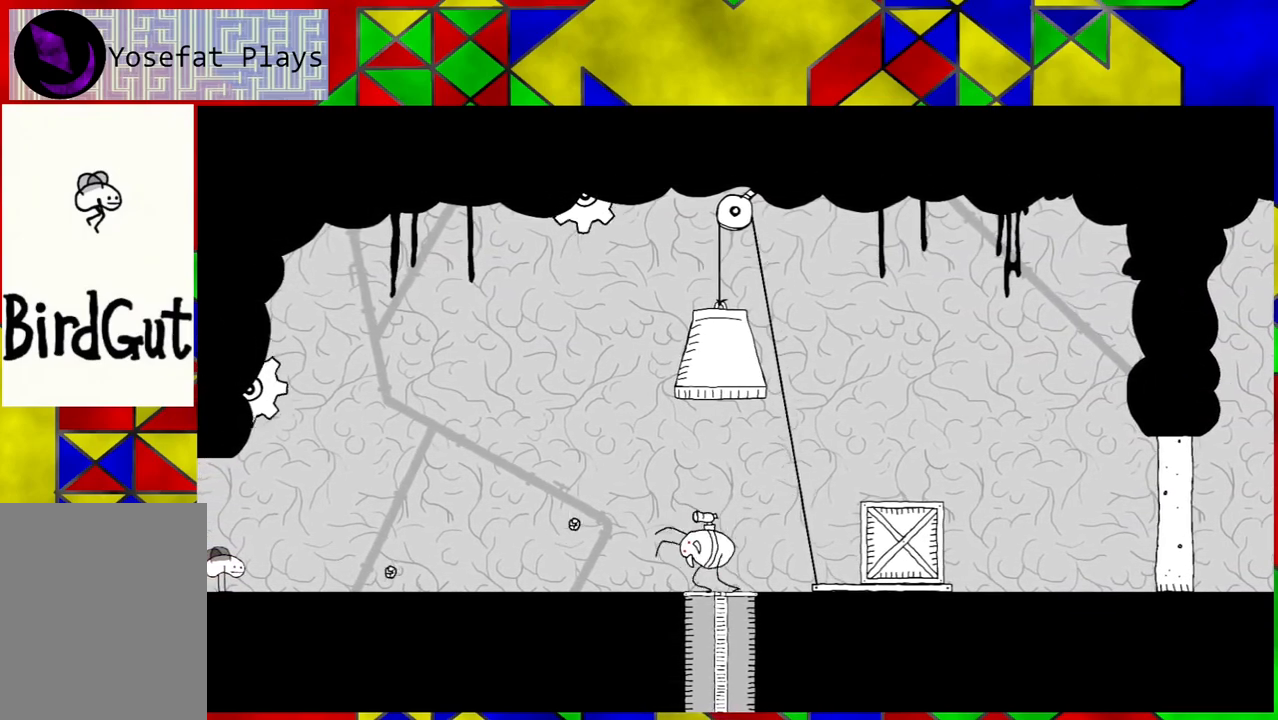
{"buttons": ["DPAD_RIGHT"], "left_stick": "center", "right_stick": "center", "events": [[433, "DPAD_RIGHT", "down"]]}
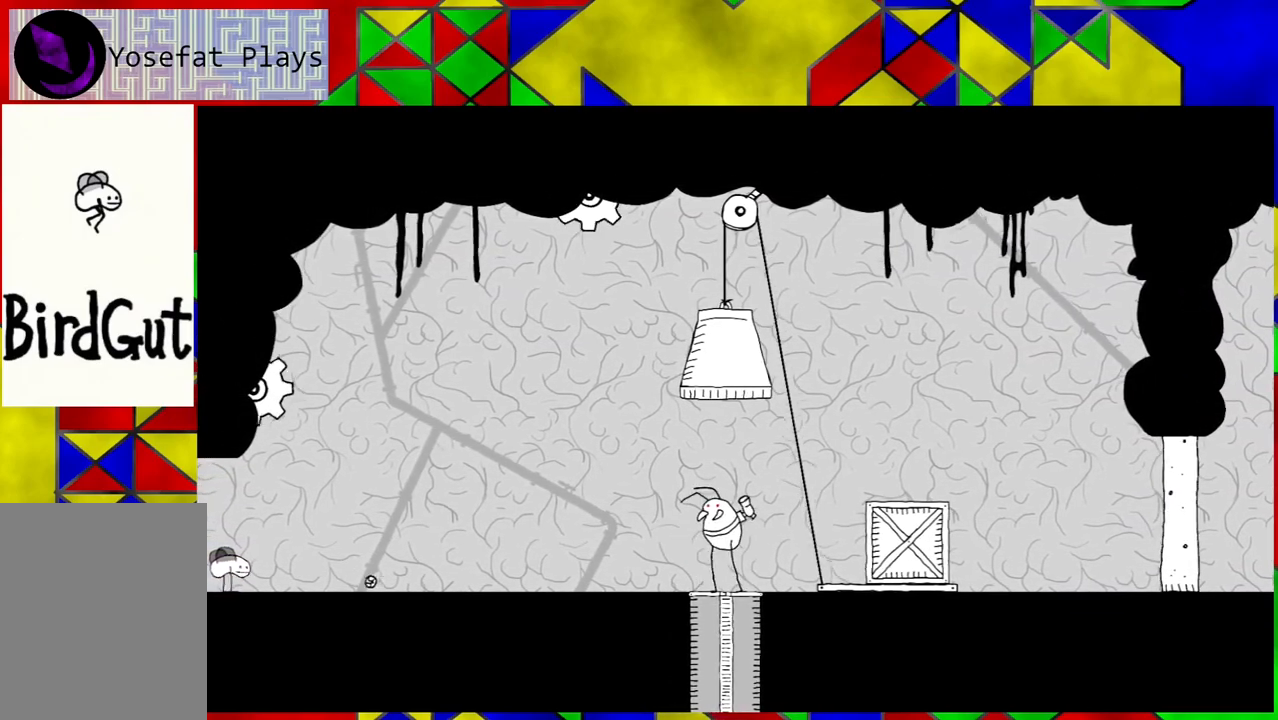
{"buttons": ["DPAD_RIGHT"], "left_stick": "center", "right_stick": "center", "events": []}
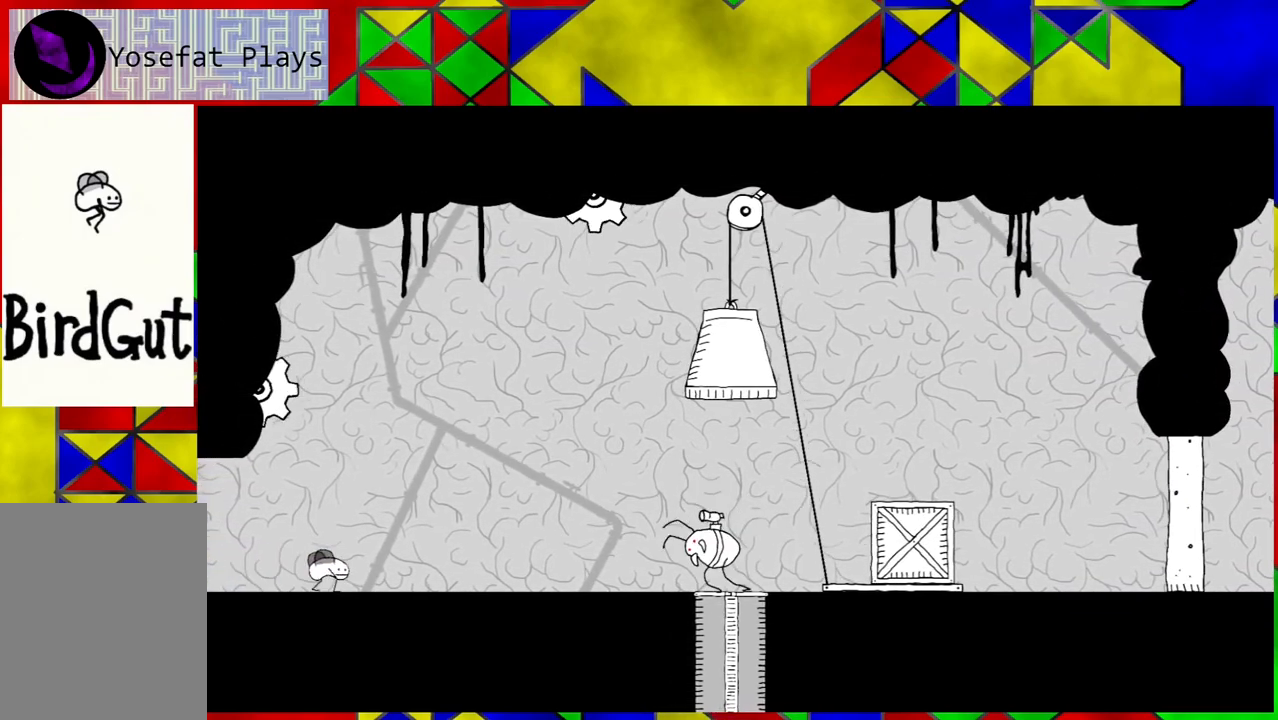
{"buttons": ["DPAD_RIGHT"], "left_stick": "center", "right_stick": "center", "events": []}
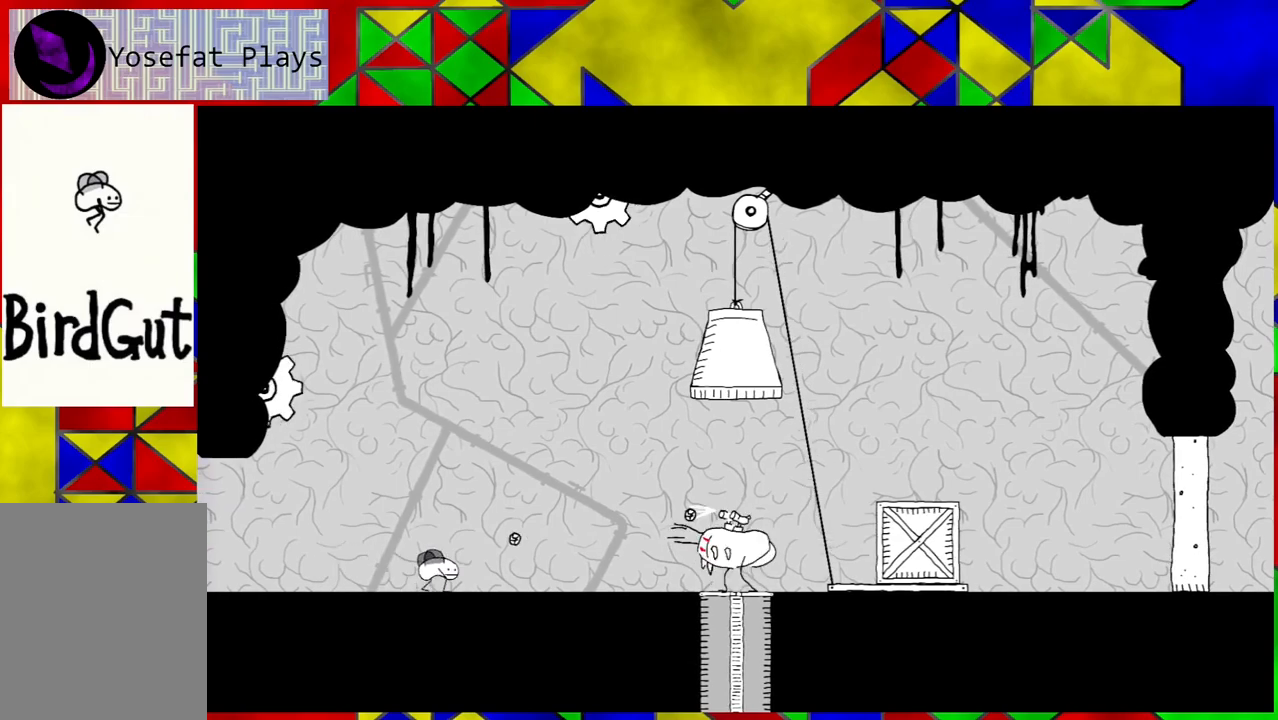
{"buttons": [], "left_stick": "center", "right_stick": "center", "events": [[483, "DPAD_RIGHT", "up"]]}
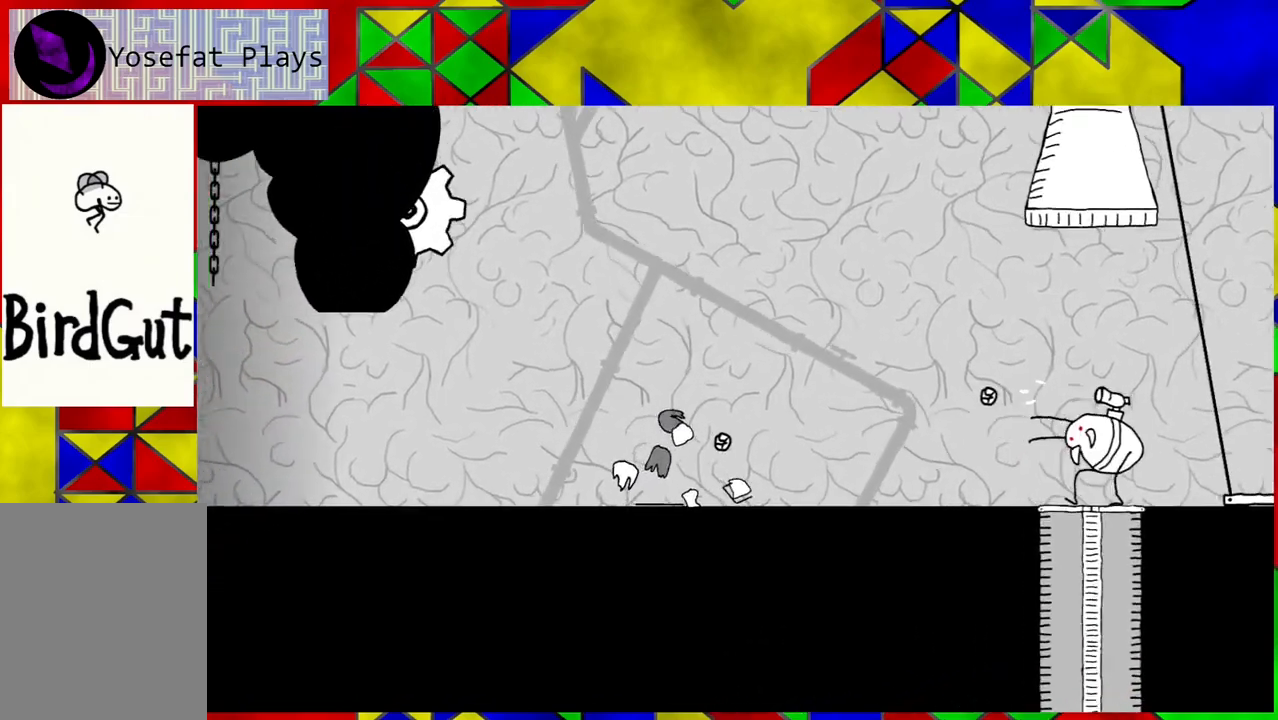
{"buttons": [], "left_stick": "center", "right_stick": "center", "events": []}
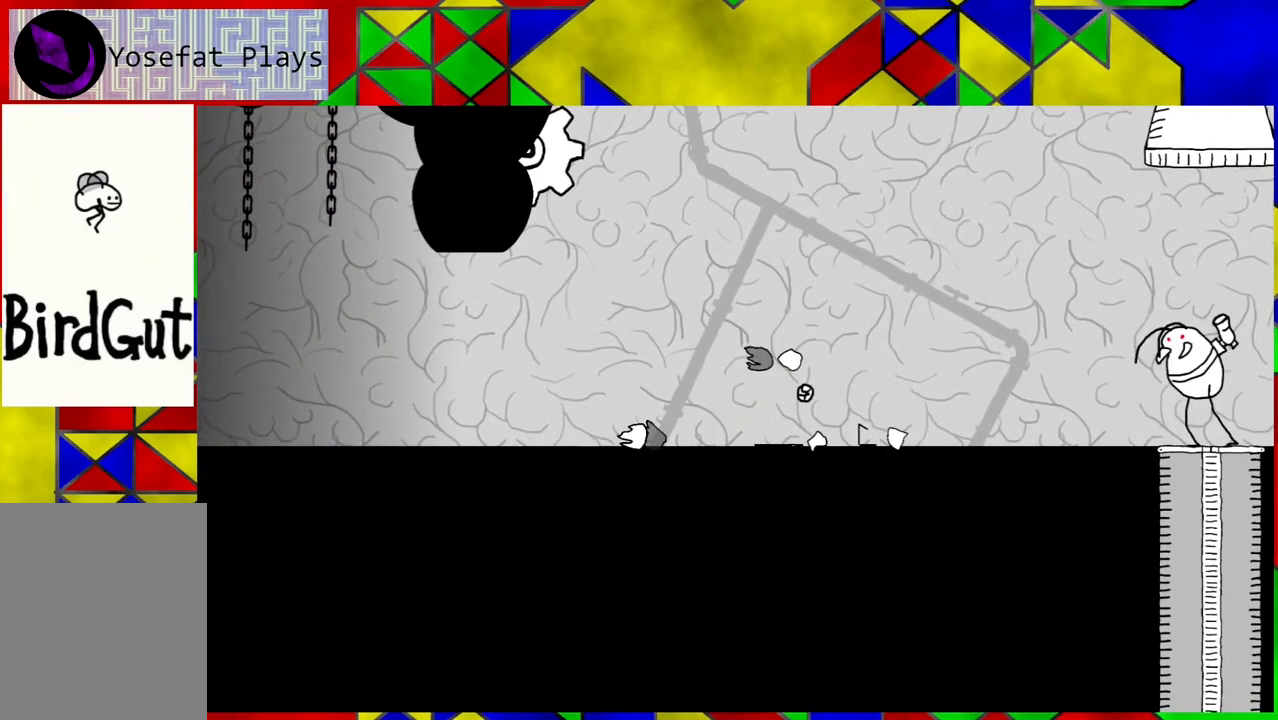
{"buttons": ["Y"], "left_stick": "center", "right_stick": "center", "events": [[450, "Y", "down"]]}